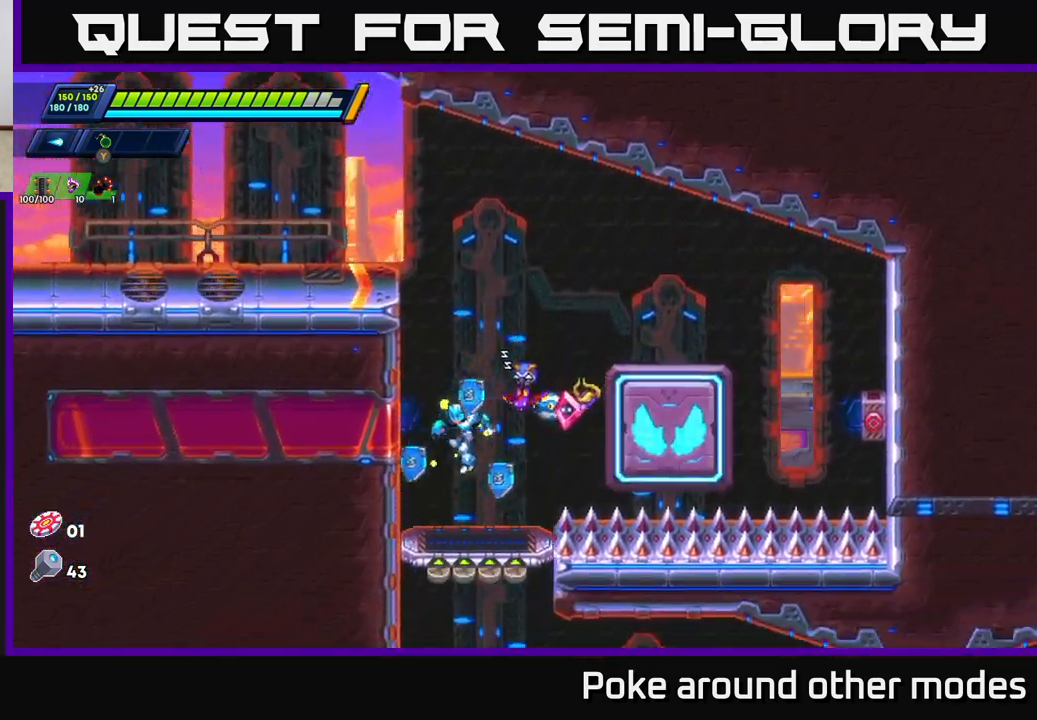
Gameplay with a controller (Xbox layout); each line is a JSON object with the inputs held at the frame after it. "events" lists button and stick changes between this image and that frame as [ms after this image, input, new state], when the widget could be followed in between.
{"buttons": ["X"], "left_stick": "center", "right_stick": "center", "events": [[50, "left_stick", "center"], [117, "left_stick", "right"], [217, "A", "down"], [283, "left_stick", "center"], [367, "X", "down"], [383, "A", "up"], [450, "X", "up"], [500, "X", "down"]]}
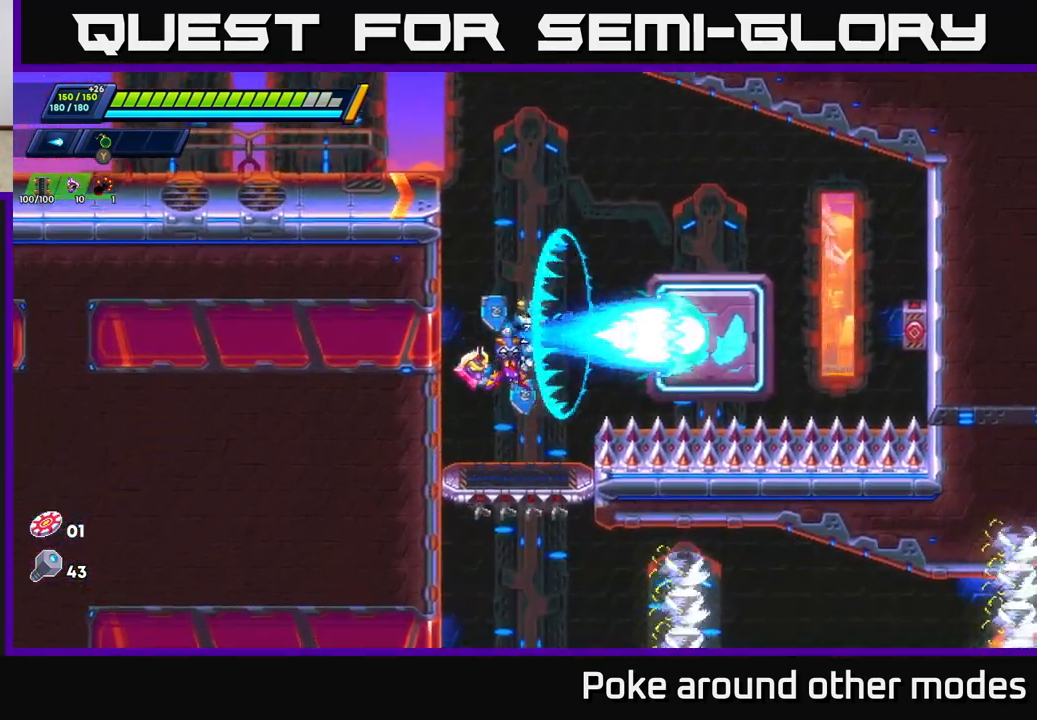
{"buttons": ["A", "R2"], "left_stick": "right", "right_stick": "center", "events": [[67, "X", "up"], [133, "X", "down"], [233, "X", "up"], [417, "left_stick", "right"], [433, "A", "down"], [450, "R2", "down"]]}
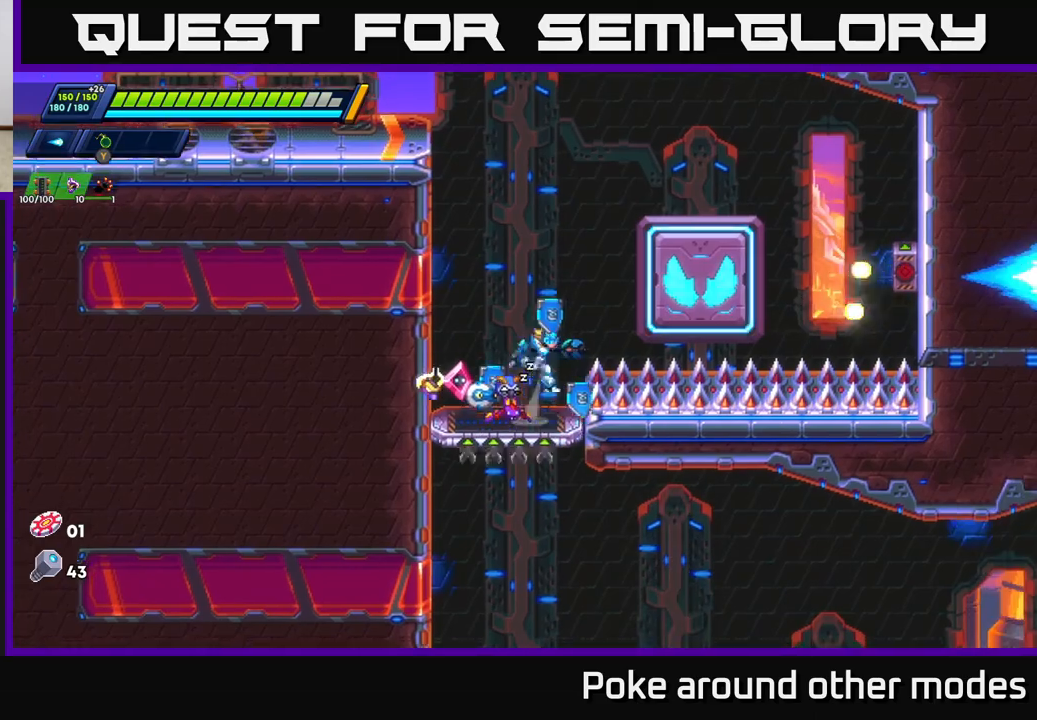
{"buttons": ["A"], "left_stick": "left", "right_stick": "center", "events": [[250, "A", "up"], [250, "R2", "up"], [317, "left_stick", "center"], [417, "left_stick", "left"], [450, "A", "down"]]}
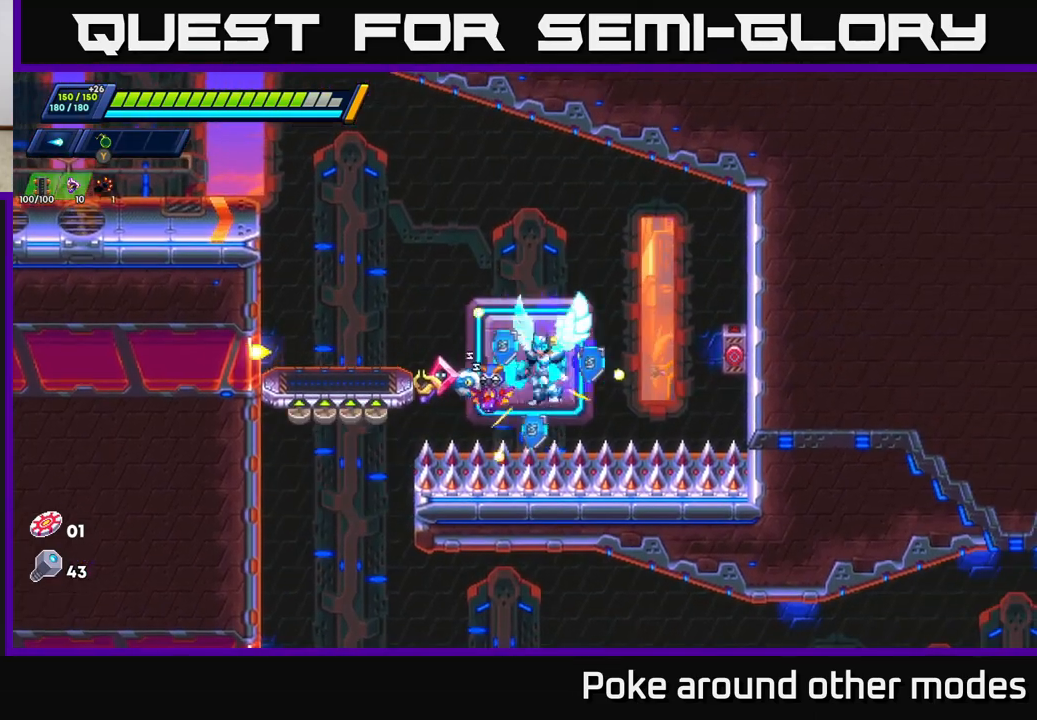
{"buttons": [], "left_stick": "left", "right_stick": "center", "events": [[50, "A", "up"], [67, "left_stick", "center"], [183, "left_stick", "left"]]}
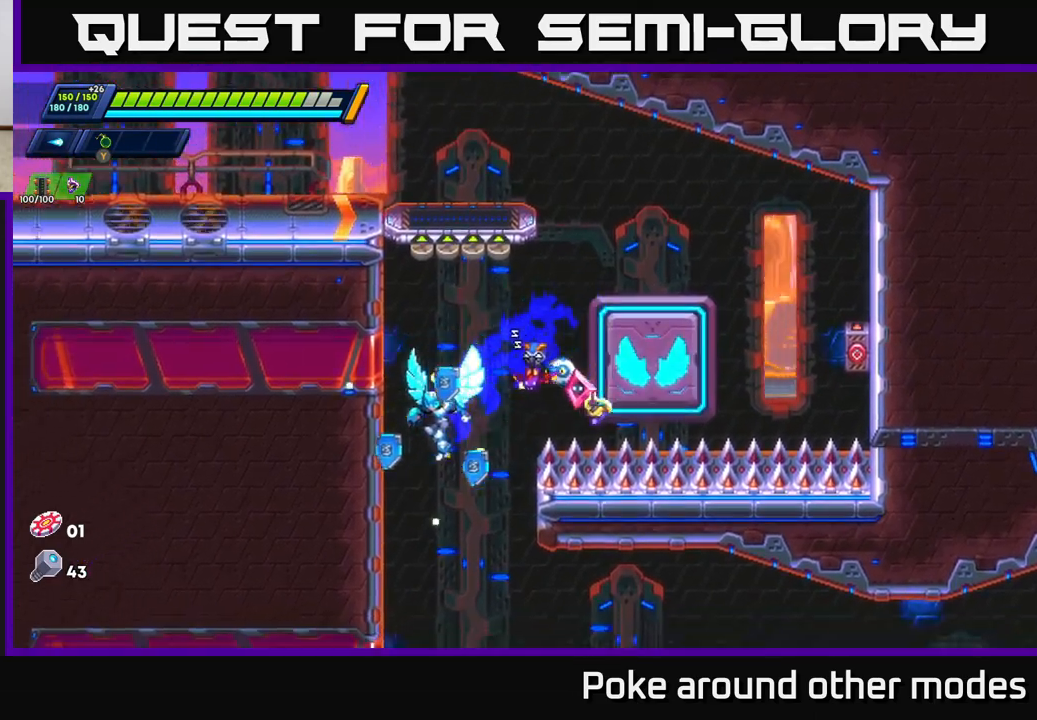
{"buttons": [], "left_stick": "center", "right_stick": "down", "events": [[133, "right_stick", "down"], [183, "left_stick", "center"]]}
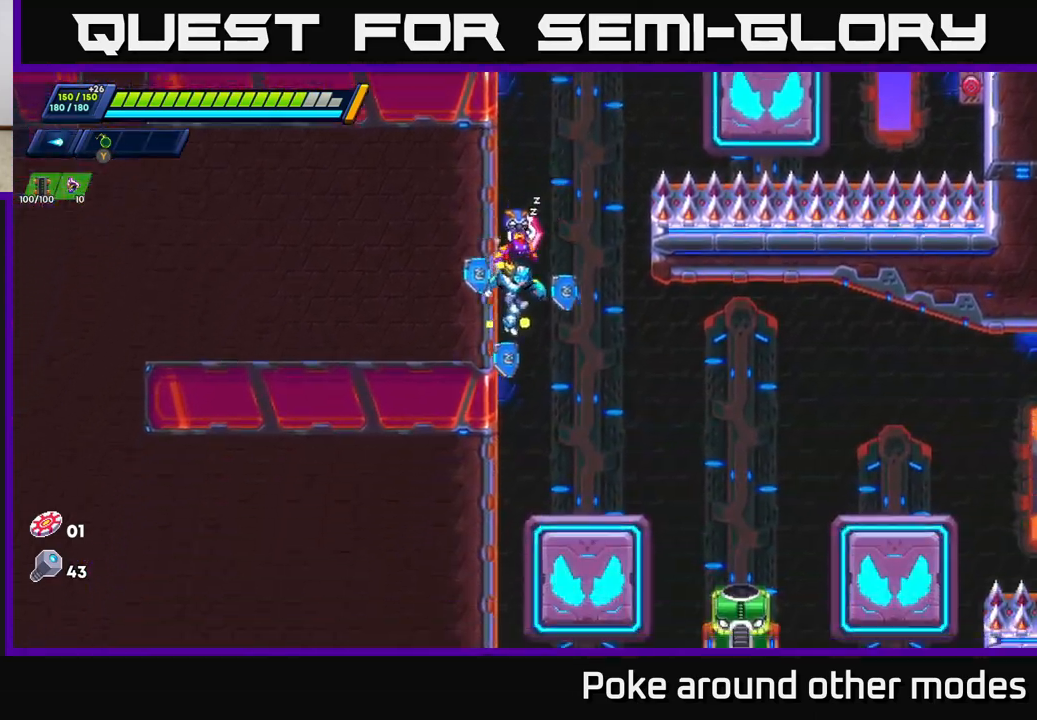
{"buttons": ["A"], "left_stick": "right", "right_stick": "center", "events": [[50, "left_stick", "right"], [283, "left_stick", "center"], [283, "right_stick", "center"], [500, "A", "down"], [500, "left_stick", "right"]]}
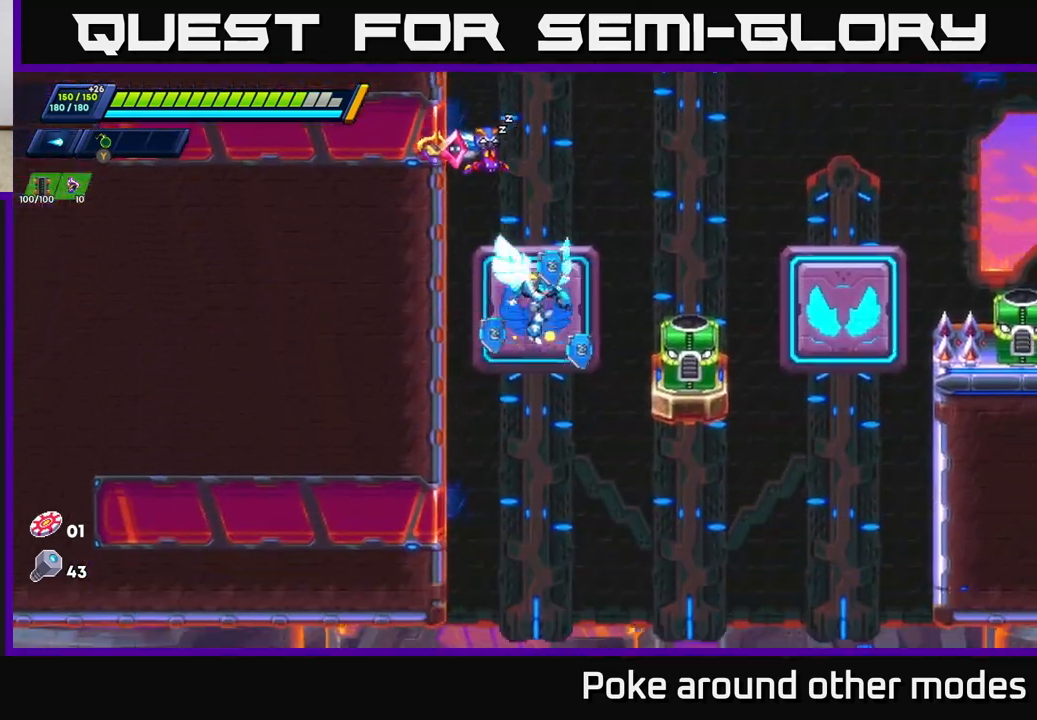
{"buttons": [], "left_stick": "right", "right_stick": "center", "events": [[17, "R2", "down"], [117, "R2", "up"], [500, "A", "up"]]}
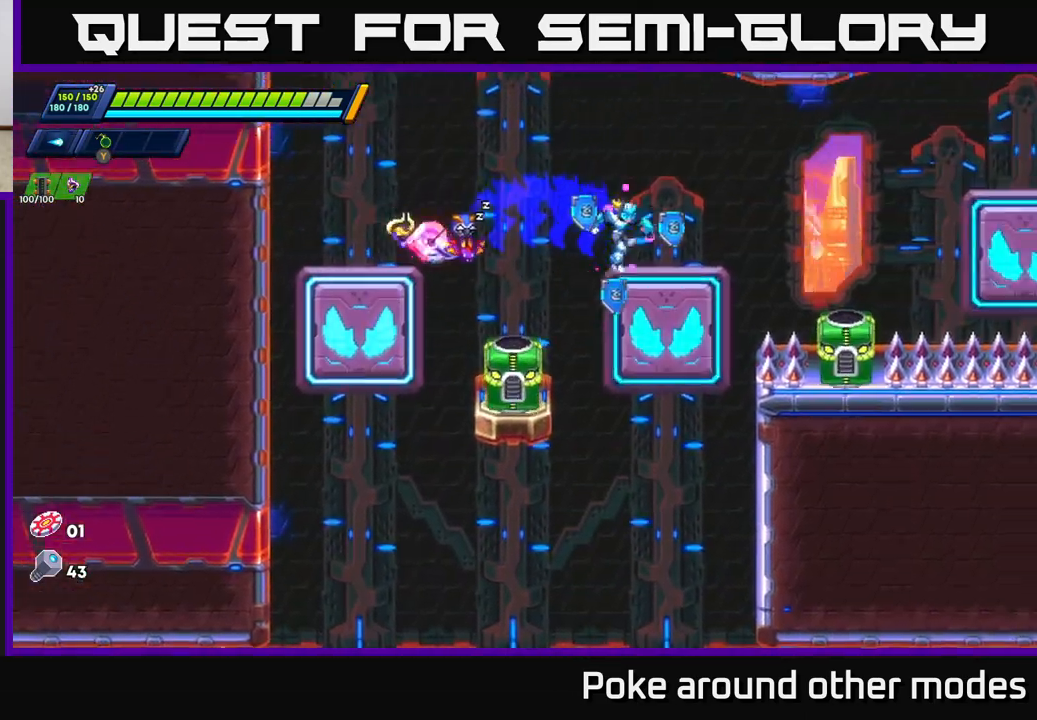
{"buttons": ["A", "X"], "left_stick": "left", "right_stick": "center", "events": [[100, "X", "down"], [133, "left_stick", "center"], [167, "X", "up"], [233, "X", "down"], [267, "A", "down"], [300, "X", "up"], [333, "left_stick", "left"], [500, "X", "down"]]}
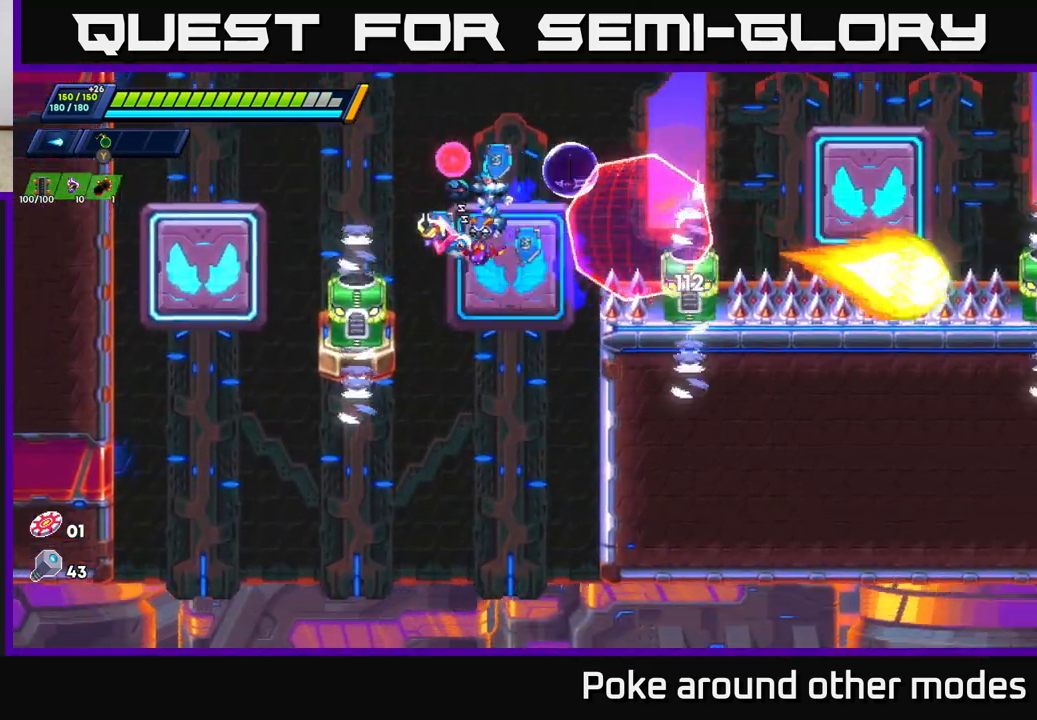
{"buttons": [], "left_stick": "center", "right_stick": "center", "events": [[17, "A", "up"], [33, "left_stick", "right"], [83, "left_stick", "center"], [100, "X", "up"], [183, "X", "down"], [283, "A", "down"], [283, "X", "up"], [300, "left_stick", "right"], [383, "X", "down"], [400, "left_stick", "center"], [467, "A", "up"], [483, "X", "up"]]}
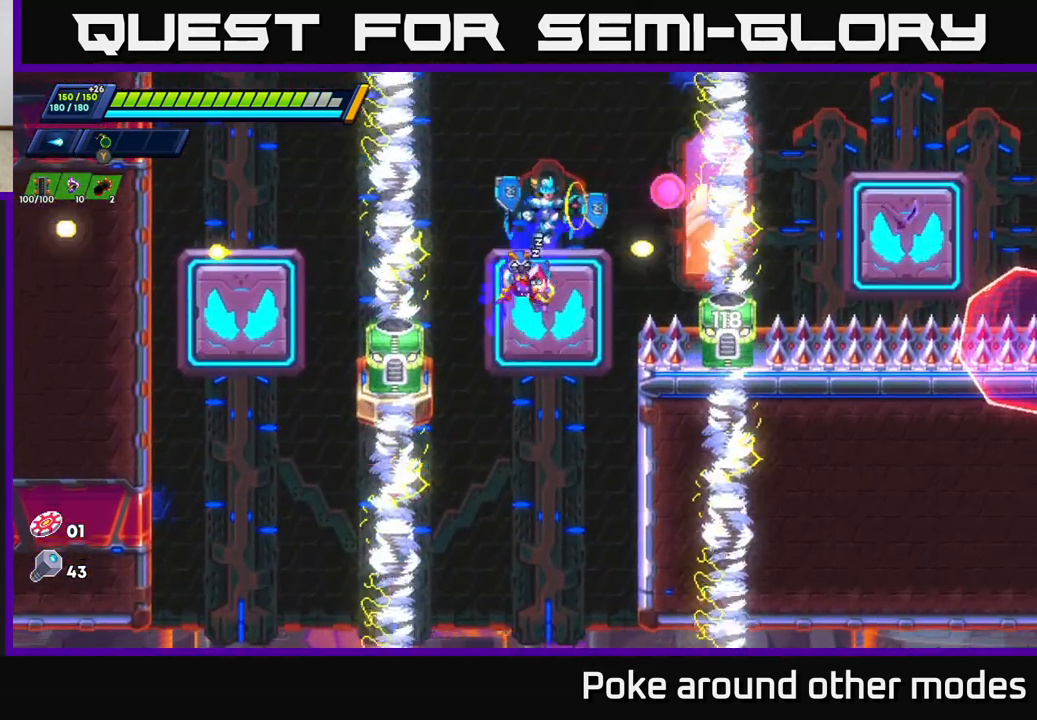
{"buttons": ["X"], "left_stick": "left", "right_stick": "center", "events": [[50, "X", "down"], [67, "left_stick", "right"], [150, "X", "up"], [183, "left_stick", "center"], [283, "X", "down"], [367, "left_stick", "left"], [383, "X", "up"], [450, "X", "down"]]}
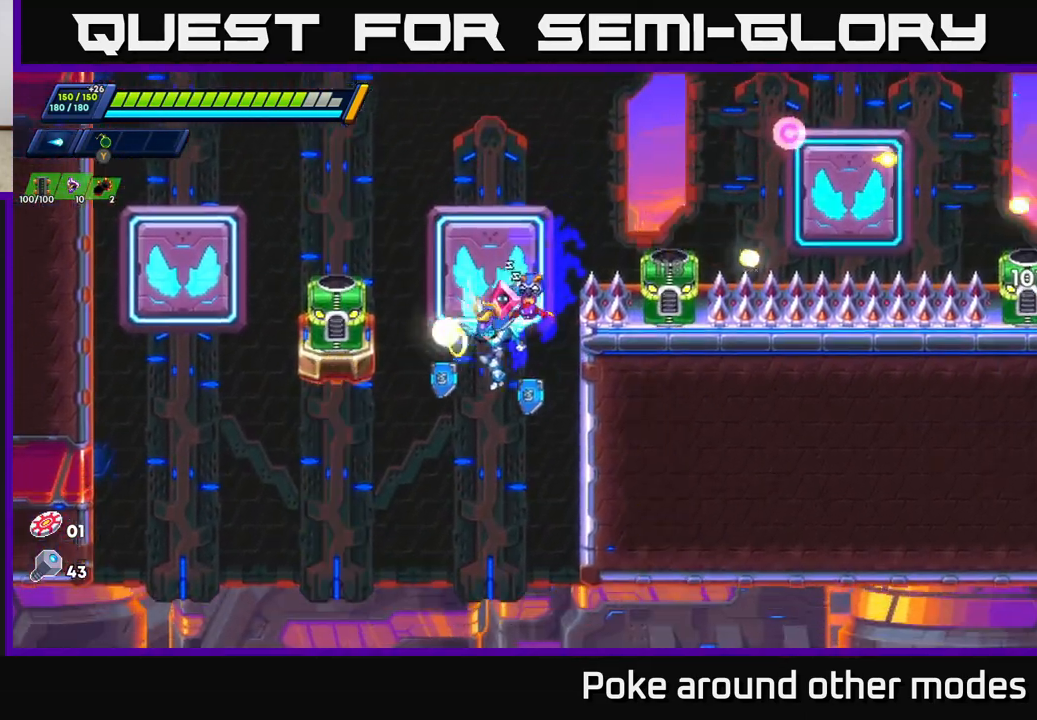
{"buttons": ["A", "X"], "left_stick": "center", "right_stick": "center", "events": [[17, "A", "down"], [17, "left_stick", "center"], [50, "X", "up"], [117, "X", "down"], [183, "A", "up"], [250, "X", "up"], [300, "X", "down"], [417, "X", "up"], [467, "A", "down"], [483, "X", "down"]]}
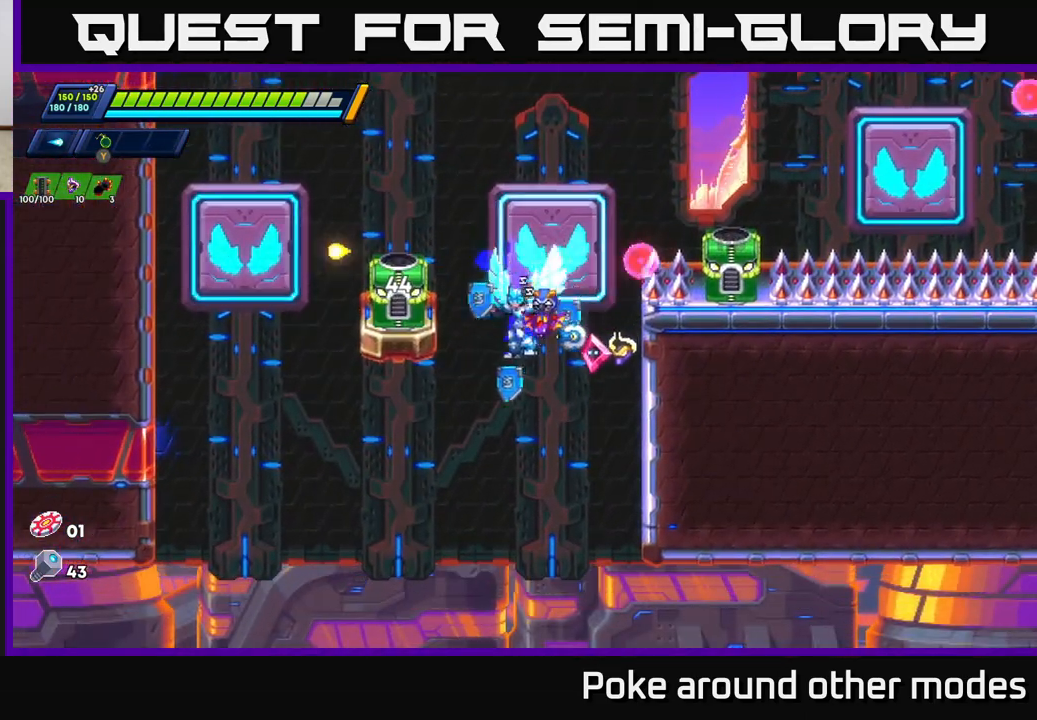
{"buttons": [], "left_stick": "center", "right_stick": "center", "events": [[117, "X", "up"], [167, "A", "up"], [200, "A", "down"], [200, "X", "down"], [217, "A", "up"], [283, "X", "up"]]}
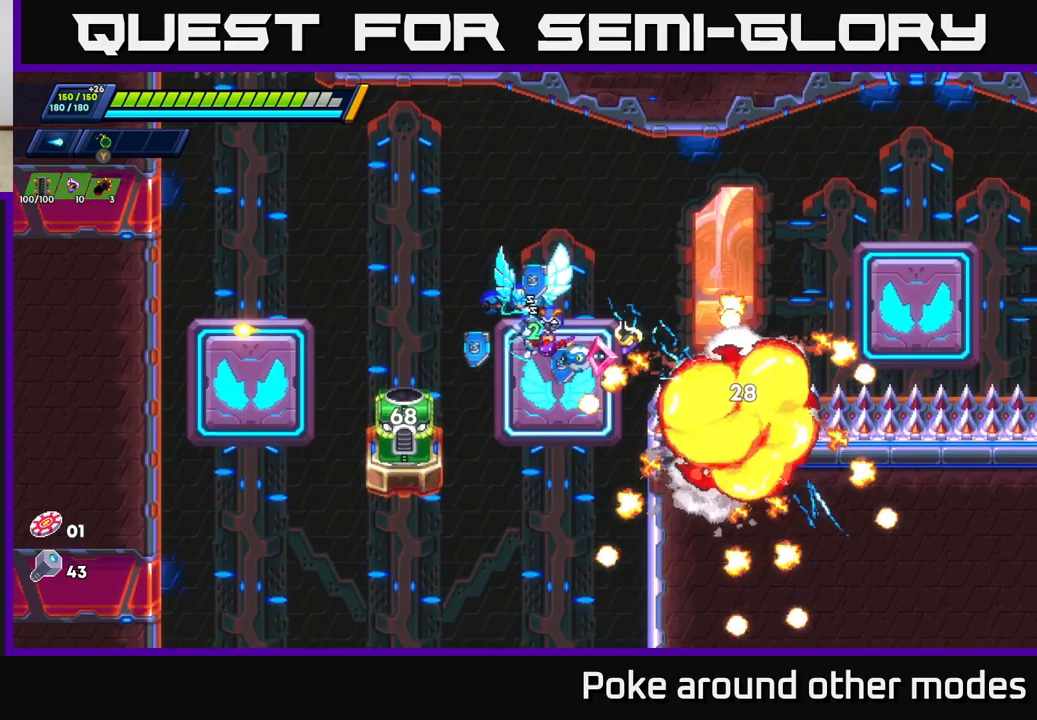
{"buttons": [], "left_stick": "center", "right_stick": "center", "events": [[83, "X", "down"], [167, "X", "up"], [217, "X", "down"], [233, "A", "down"], [300, "X", "up"], [383, "X", "down"], [417, "A", "up"], [483, "X", "up"]]}
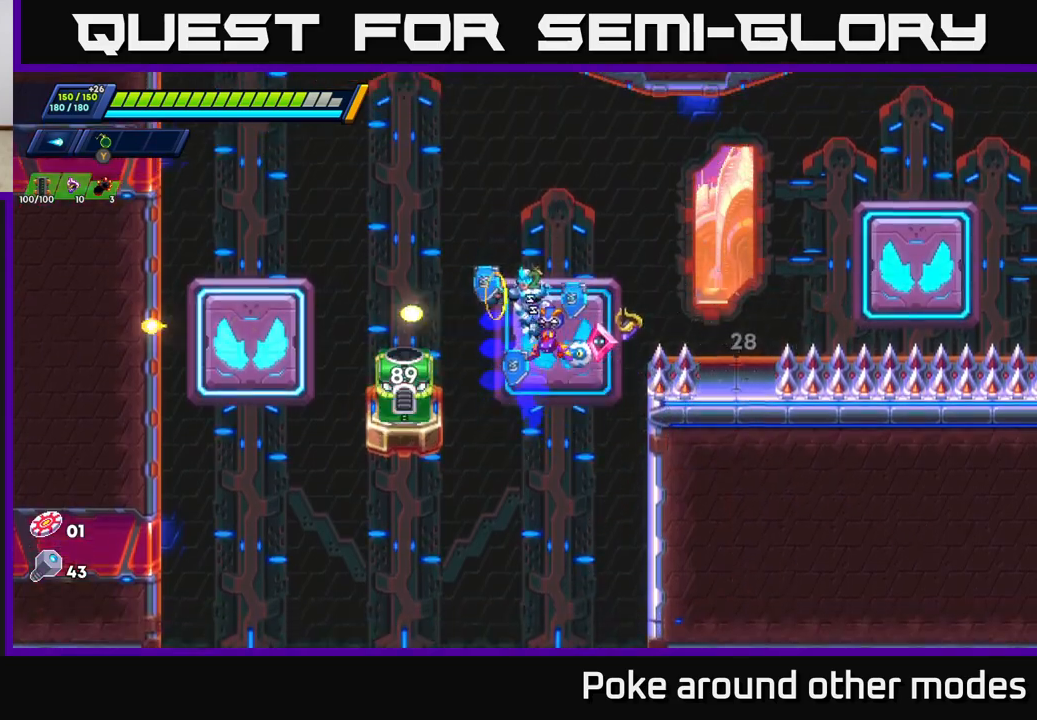
{"buttons": ["A", "X"], "left_stick": "center", "right_stick": "center", "events": [[200, "X", "down"], [267, "X", "up"], [317, "X", "down"], [333, "A", "down"], [400, "X", "up"], [500, "X", "down"]]}
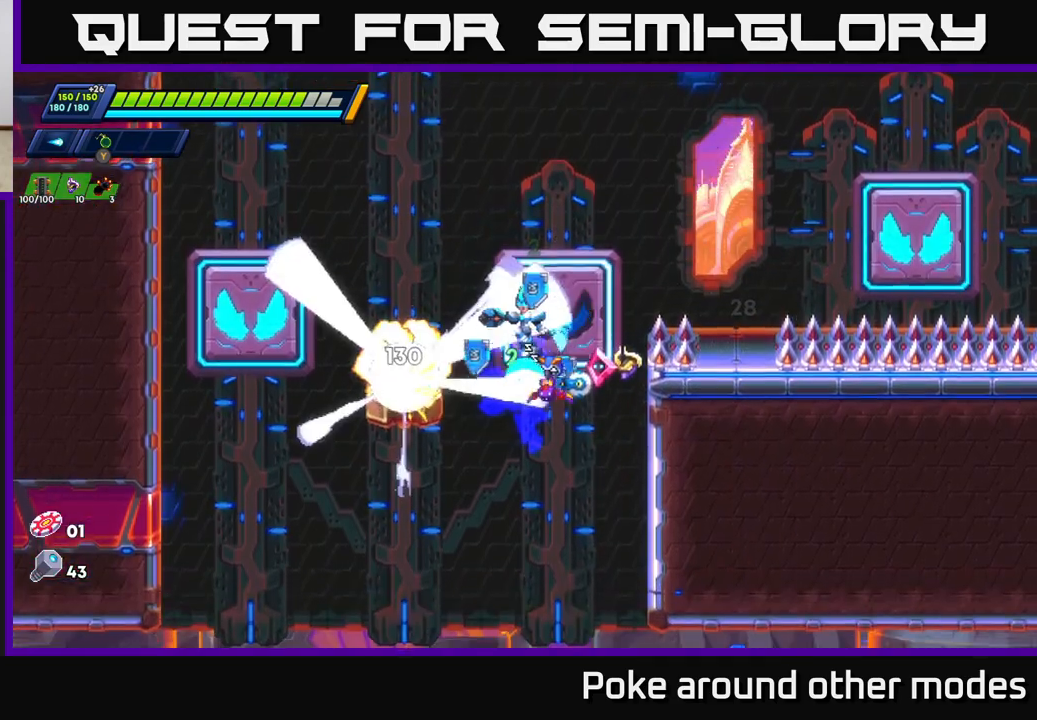
{"buttons": ["A"], "left_stick": "center", "right_stick": "center", "events": [[17, "A", "up"], [100, "X", "up"], [167, "X", "down"], [250, "X", "up"], [350, "A", "down"]]}
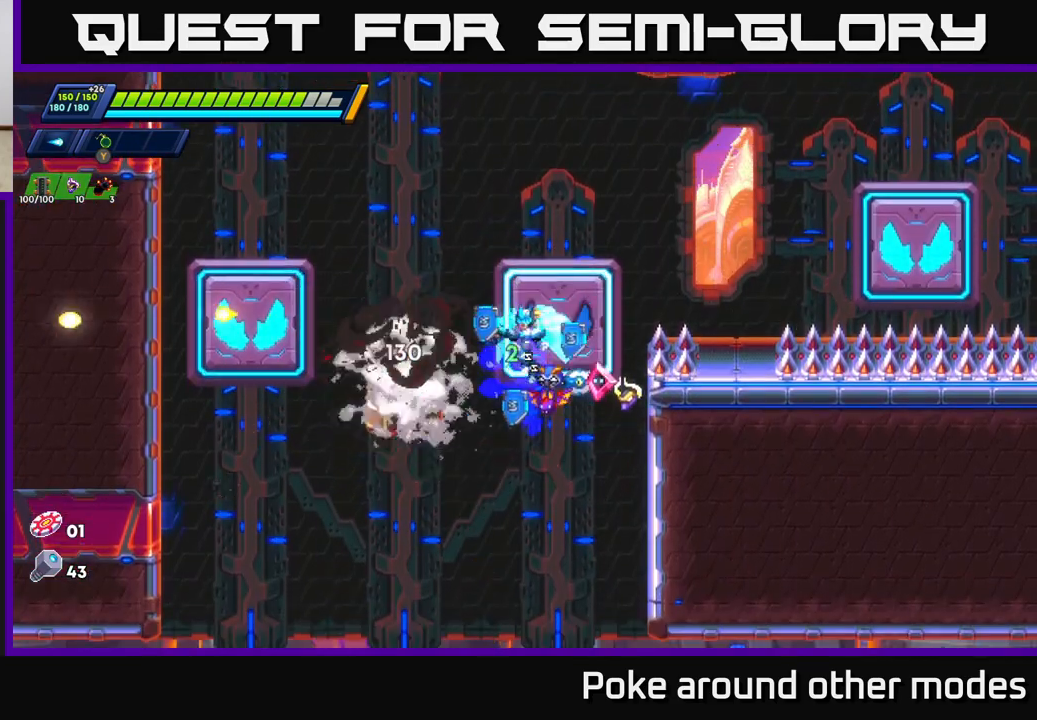
{"buttons": ["A"], "left_stick": "right", "right_stick": "center", "events": [[50, "A", "up"], [217, "A", "down"], [233, "left_stick", "right"]]}
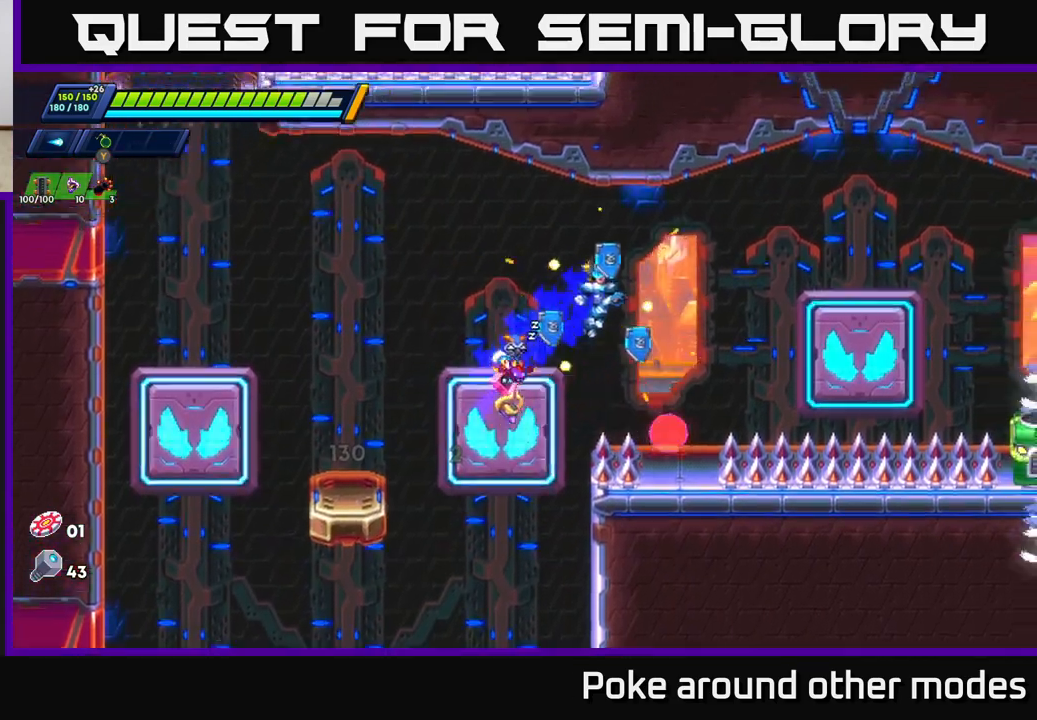
{"buttons": [], "left_stick": "center", "right_stick": "center", "events": [[67, "A", "up"], [133, "left_stick", "center"]]}
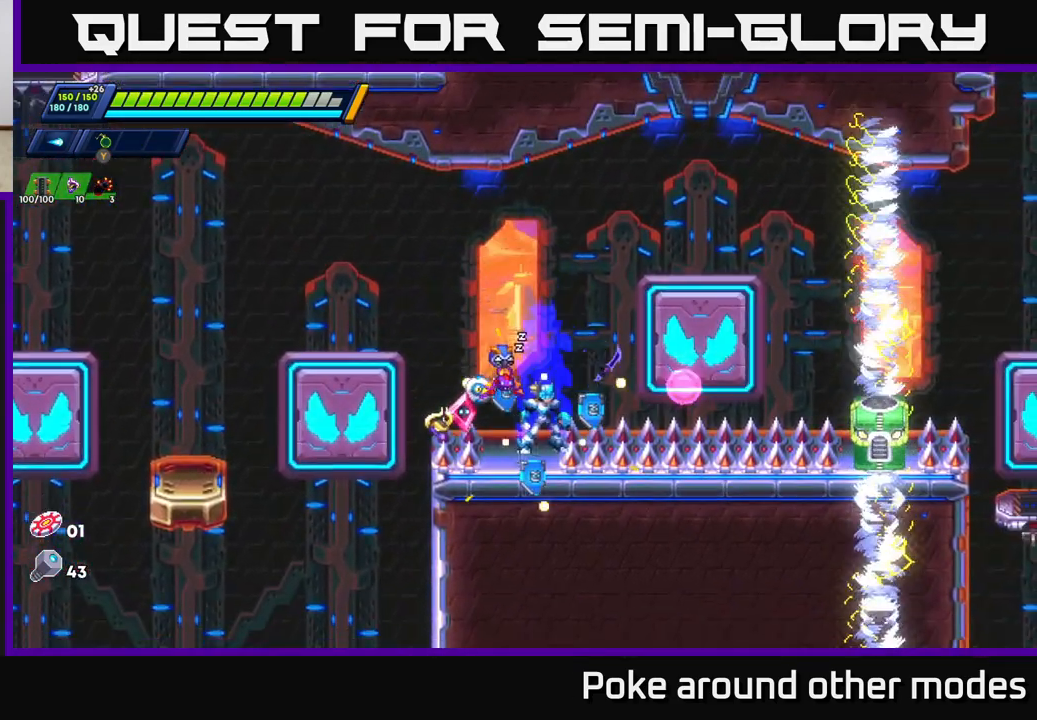
{"buttons": [], "left_stick": "center", "right_stick": "center", "events": [[150, "X", "down"], [233, "X", "up"], [300, "X", "down"], [367, "X", "up"], [433, "X", "down"], [500, "X", "up"]]}
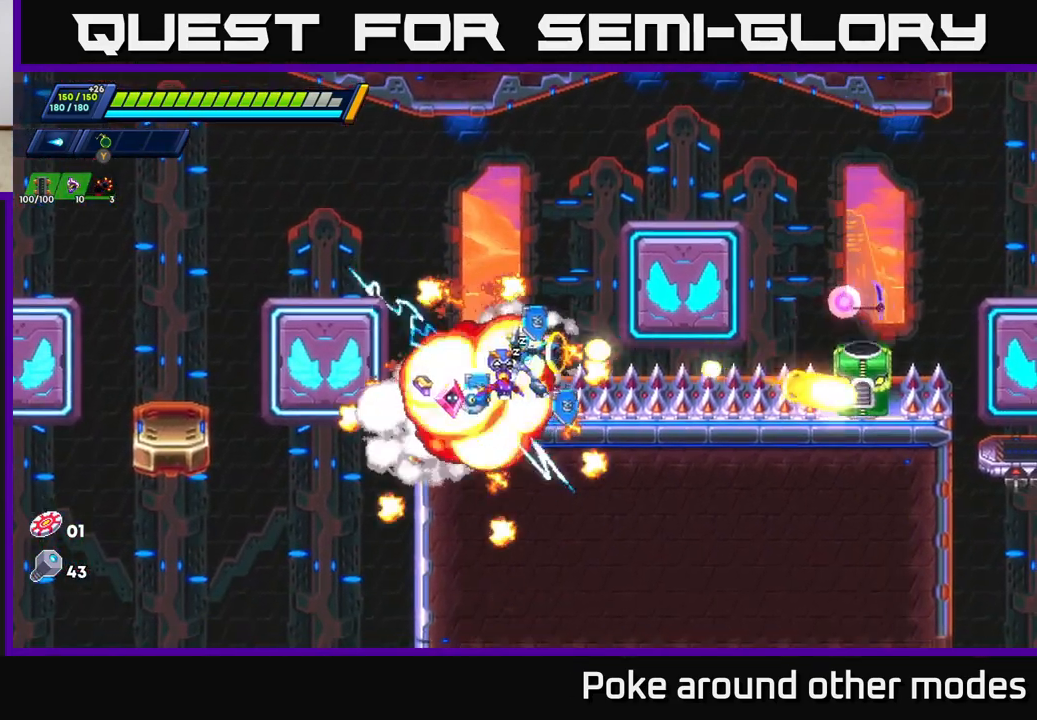
{"buttons": ["A"], "left_stick": "center", "right_stick": "center", "events": [[83, "X", "down"], [133, "X", "up"], [217, "X", "down"], [283, "X", "up"], [383, "X", "down"], [450, "A", "down"], [467, "X", "up"]]}
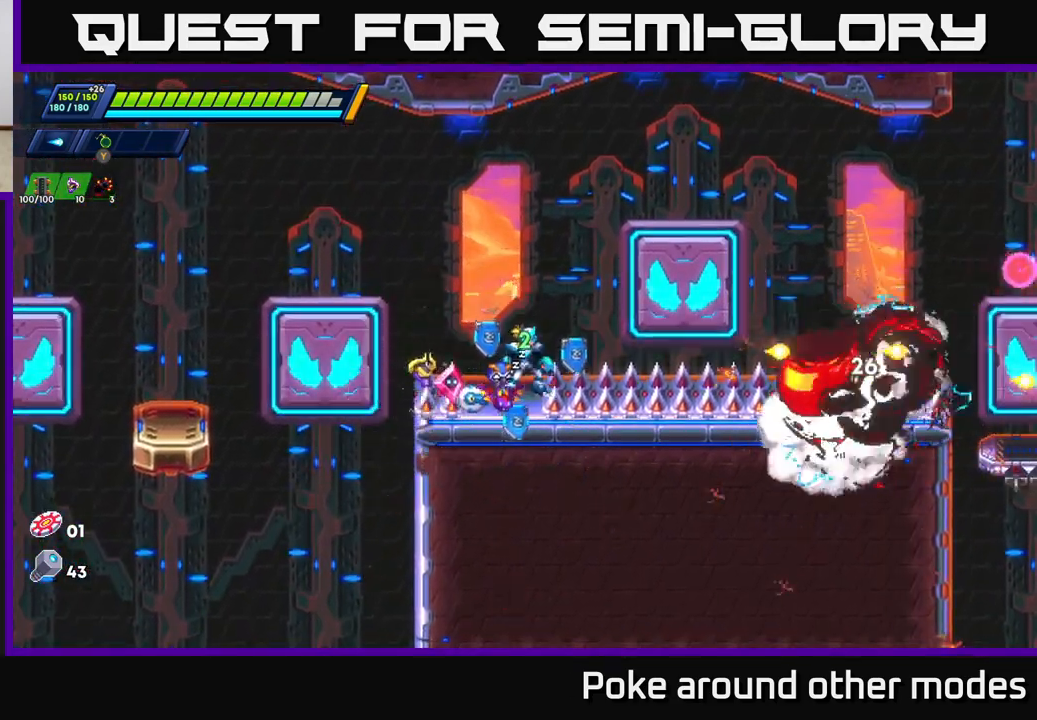
{"buttons": [], "left_stick": "right", "right_stick": "center", "events": [[33, "left_stick", "right"], [50, "R2", "down"], [183, "R2", "up"], [267, "A", "up"], [333, "left_stick", "center"], [450, "left_stick", "right"]]}
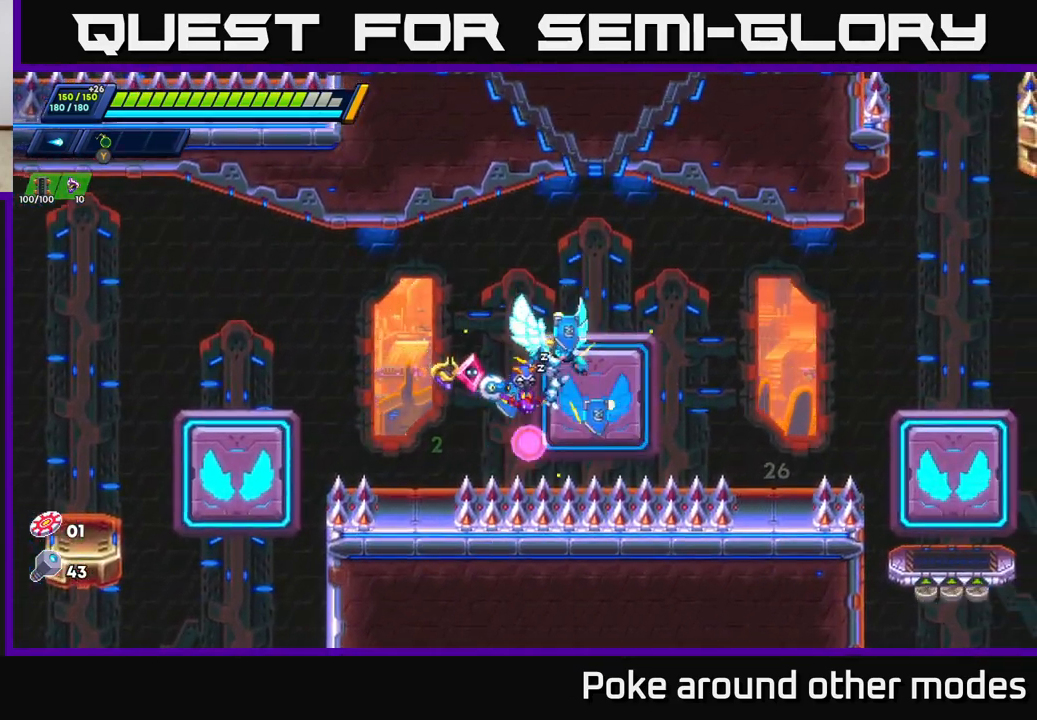
{"buttons": ["R2"], "left_stick": "right", "right_stick": "center", "events": [[17, "A", "down"], [33, "R2", "down"], [217, "A", "up"]]}
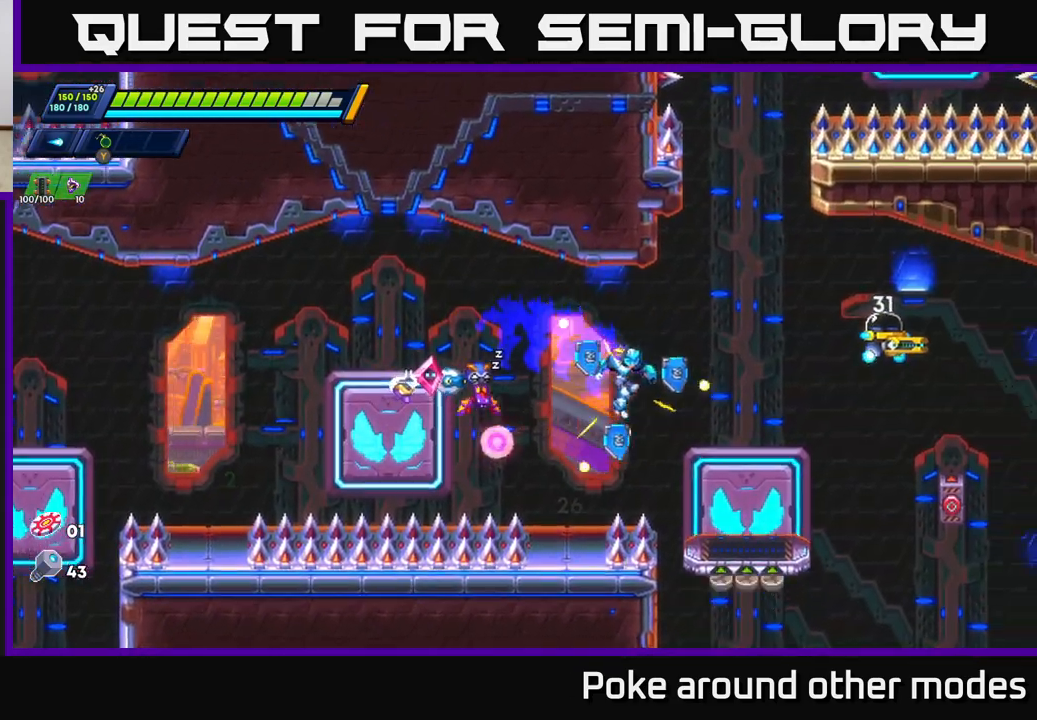
{"buttons": [], "left_stick": "center", "right_stick": "center", "events": [[33, "R2", "up"], [133, "A", "down"], [133, "left_stick", "center"], [267, "X", "down"], [283, "A", "up"], [300, "left_stick", "right"], [350, "X", "up"], [417, "X", "down"], [433, "left_stick", "center"], [467, "X", "up"]]}
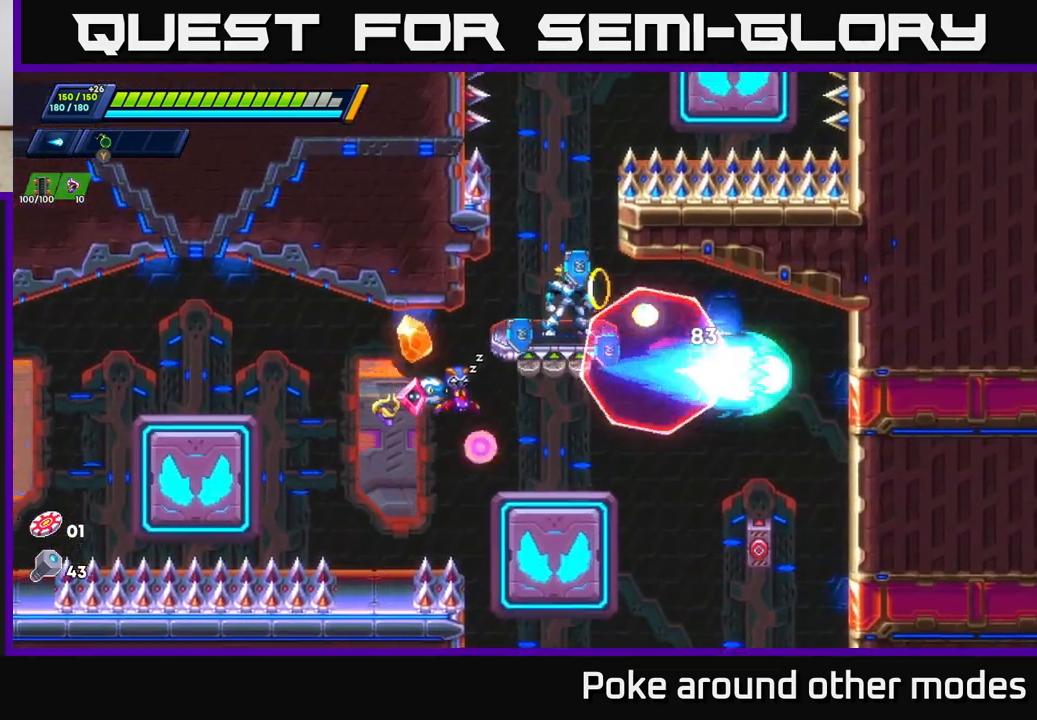
{"buttons": [], "left_stick": "center", "right_stick": "center", "events": [[50, "X", "down"], [133, "X", "up"], [200, "X", "down"], [283, "X", "up"], [400, "X", "down"], [483, "X", "up"]]}
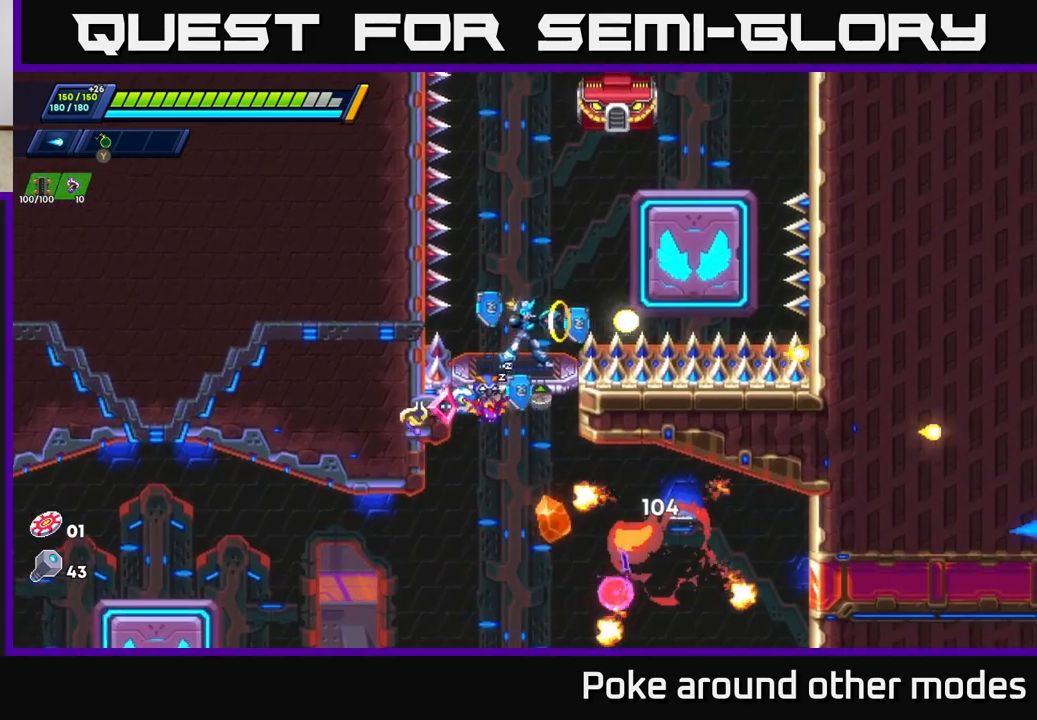
{"buttons": [], "left_stick": "right", "right_stick": "center", "events": [[67, "X", "down"], [150, "X", "up"], [183, "A", "down"], [183, "left_stick", "right"], [217, "R2", "down"], [450, "A", "up"], [450, "R2", "up"]]}
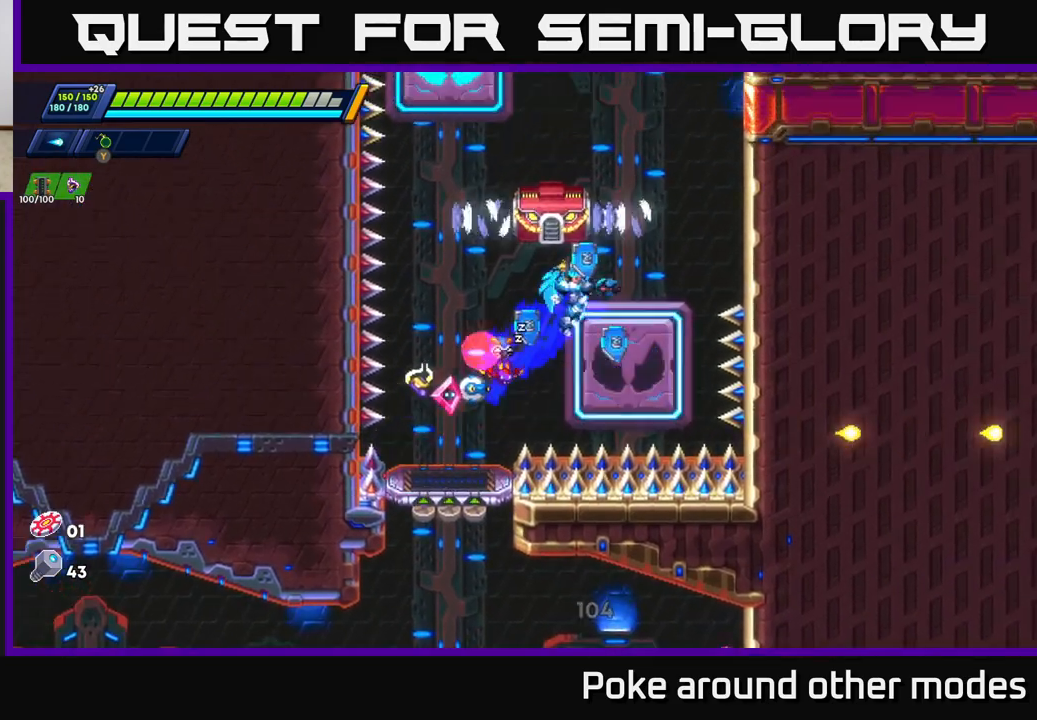
{"buttons": ["X"], "left_stick": "center", "right_stick": "center", "events": [[117, "left_stick", "center"], [167, "left_stick", "left"], [183, "A", "down"], [250, "left_stick", "center"], [317, "X", "down"], [350, "A", "up"], [417, "X", "up"], [467, "X", "down"]]}
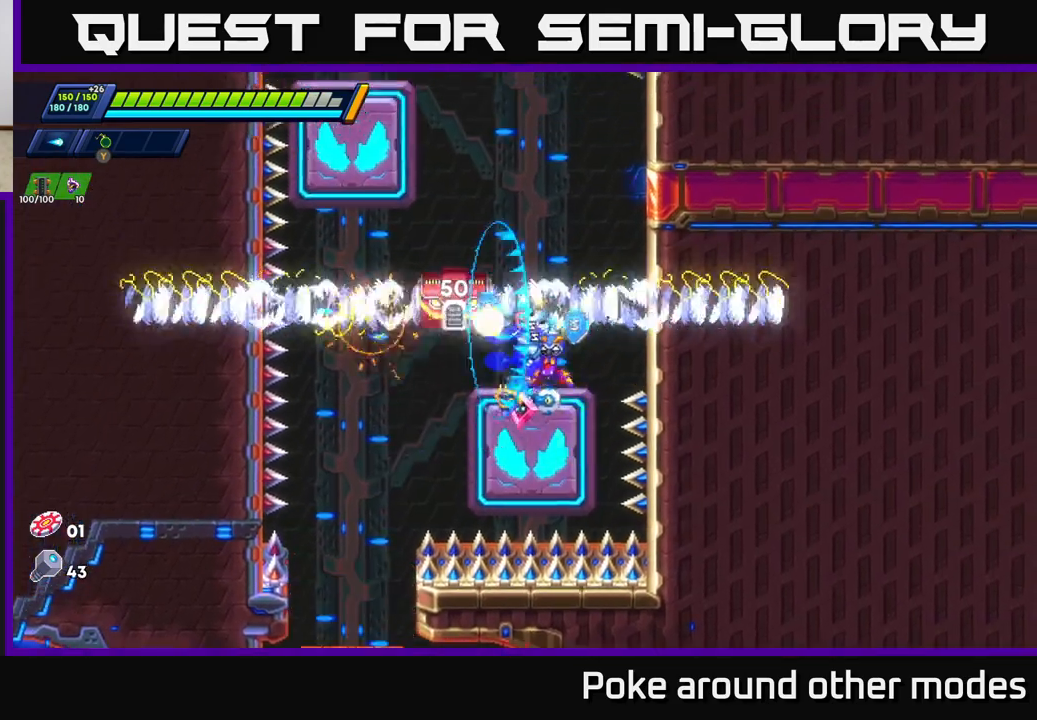
{"buttons": ["A"], "left_stick": "center", "right_stick": "center", "events": [[50, "X", "up"], [117, "X", "down"], [183, "X", "up"], [250, "A", "down"], [417, "A", "up"], [500, "A", "down"]]}
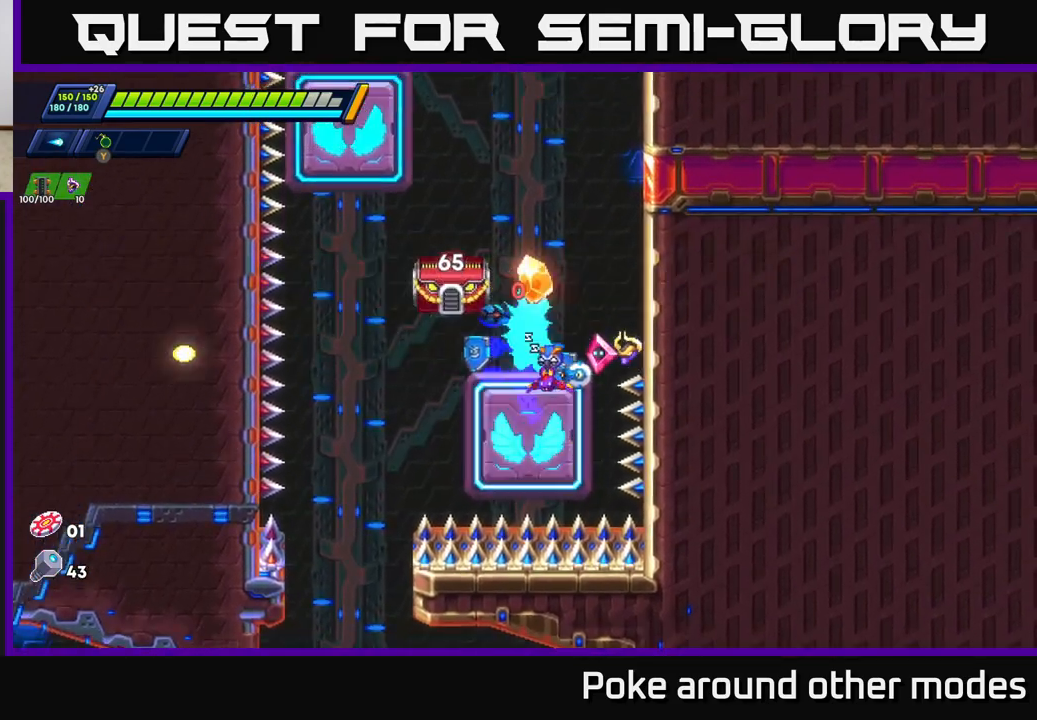
{"buttons": [], "left_stick": "center", "right_stick": "center", "events": [[50, "X", "down"], [83, "A", "up"], [150, "X", "up"], [233, "X", "down"], [300, "A", "down"], [333, "X", "up"], [417, "left_stick", "left"], [483, "A", "up"], [500, "left_stick", "center"]]}
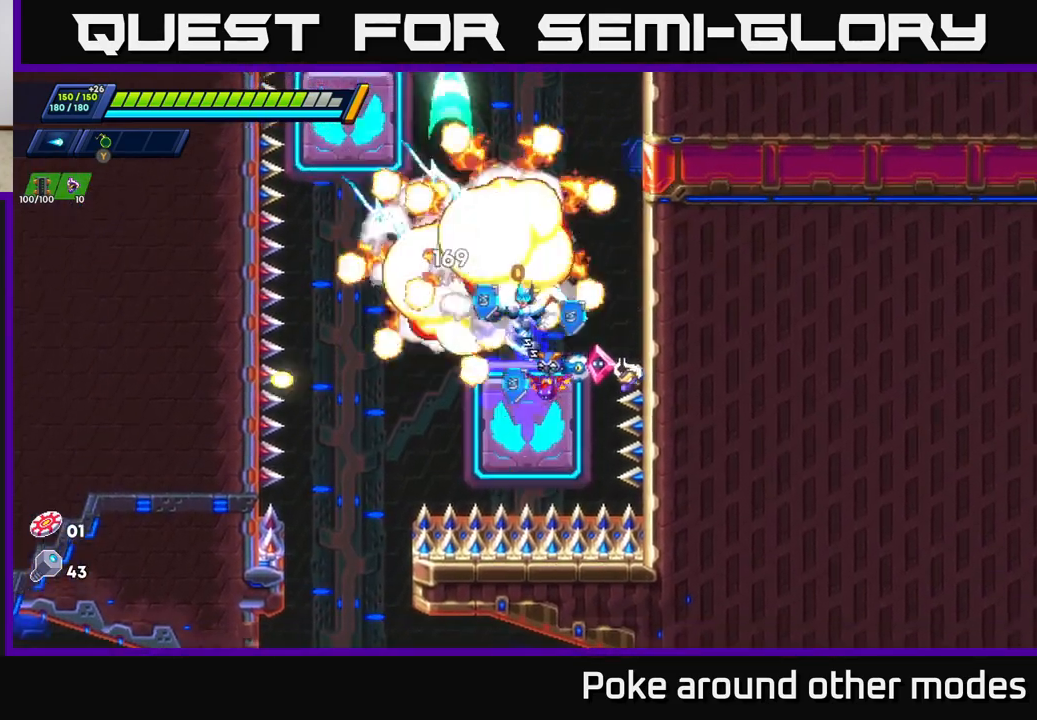
{"buttons": ["A"], "left_stick": "center", "right_stick": "center", "events": [[83, "A", "down"], [200, "A", "up"], [350, "A", "down"]]}
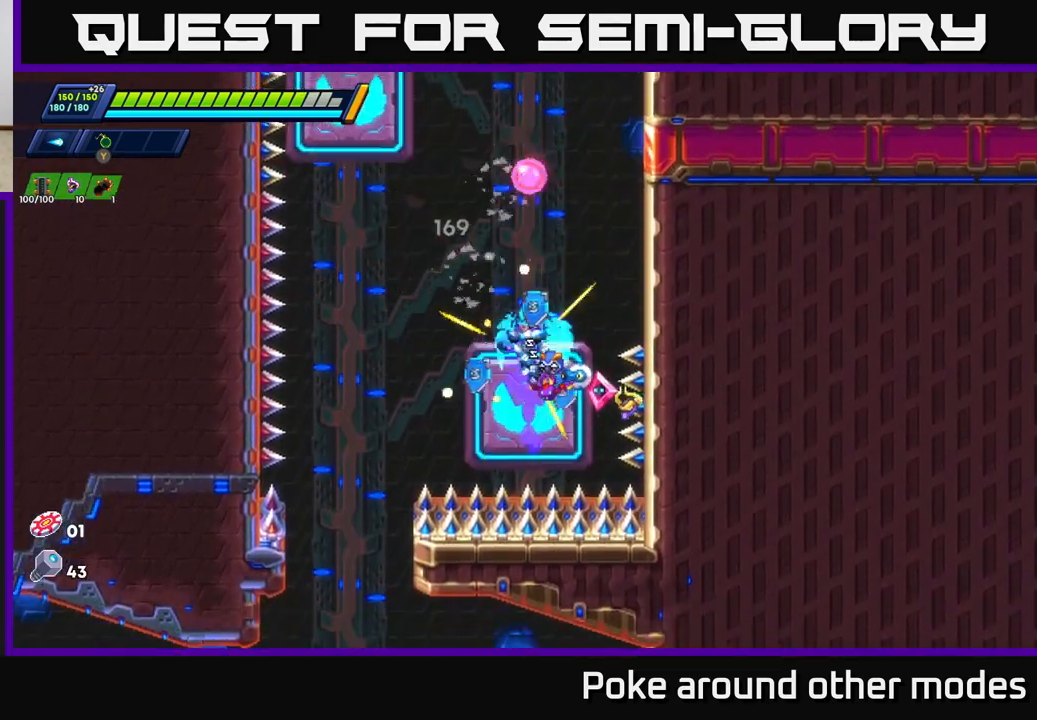
{"buttons": ["A"], "left_stick": "right", "right_stick": "center", "events": [[50, "A", "up"], [283, "A", "down"], [350, "left_stick", "right"]]}
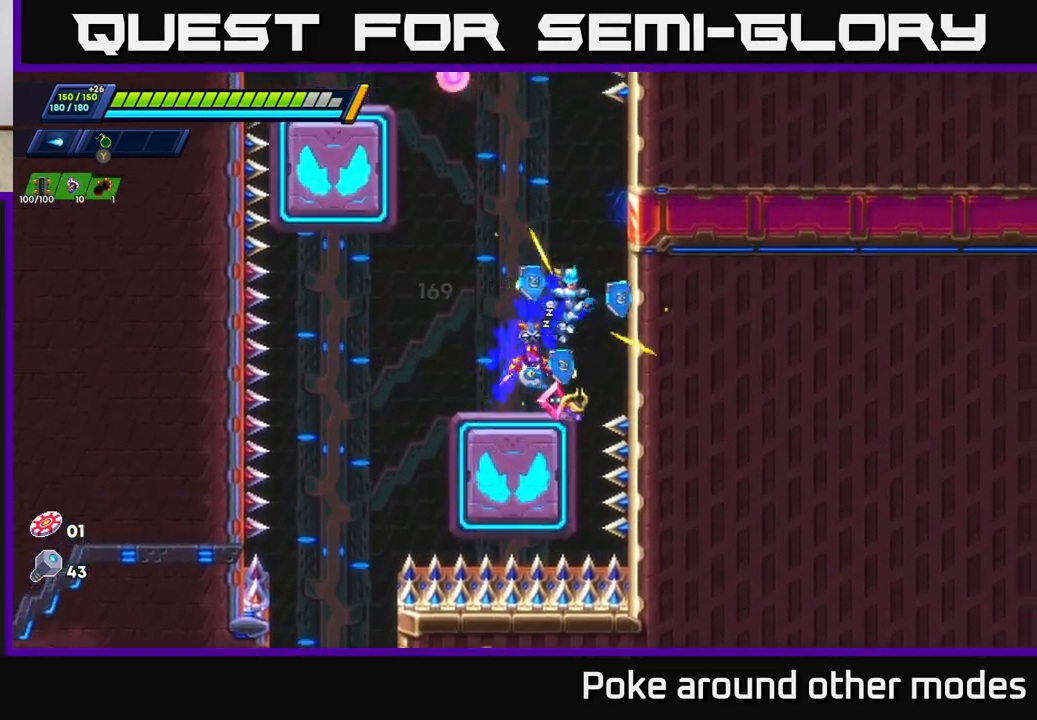
{"buttons": [], "left_stick": "right", "right_stick": "center", "events": [[117, "A", "up"], [200, "A", "down"], [367, "A", "up"]]}